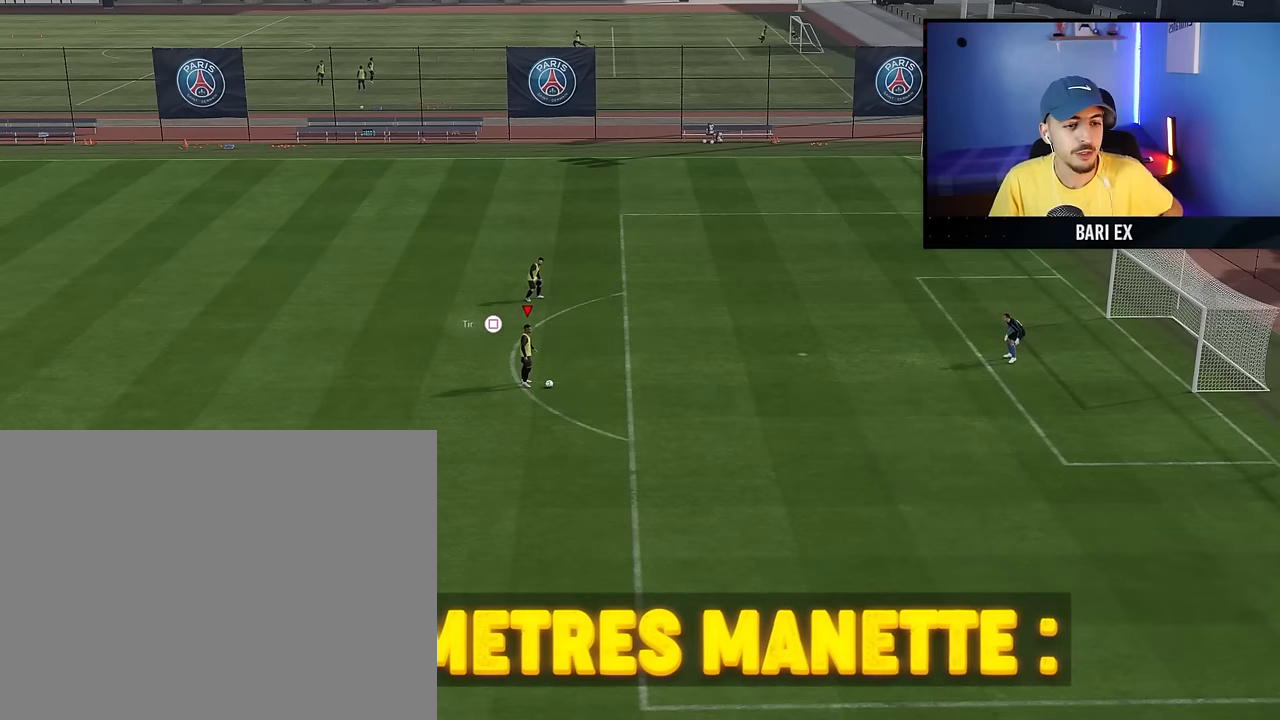
Gameplay with a controller (PlayStation layout); each line is a JSON object with the inputs held at the frame after it (dt_ms = milliseconds from this image to that frame). "events" lists button and stick changes between this image and that frame as [ms after this image, input, new state], when the widget could be followed in between. Not read: L3 R3.
{"dt_ms": 500, "buttons": [], "left_stick": "center", "right_stick": "down", "events": []}
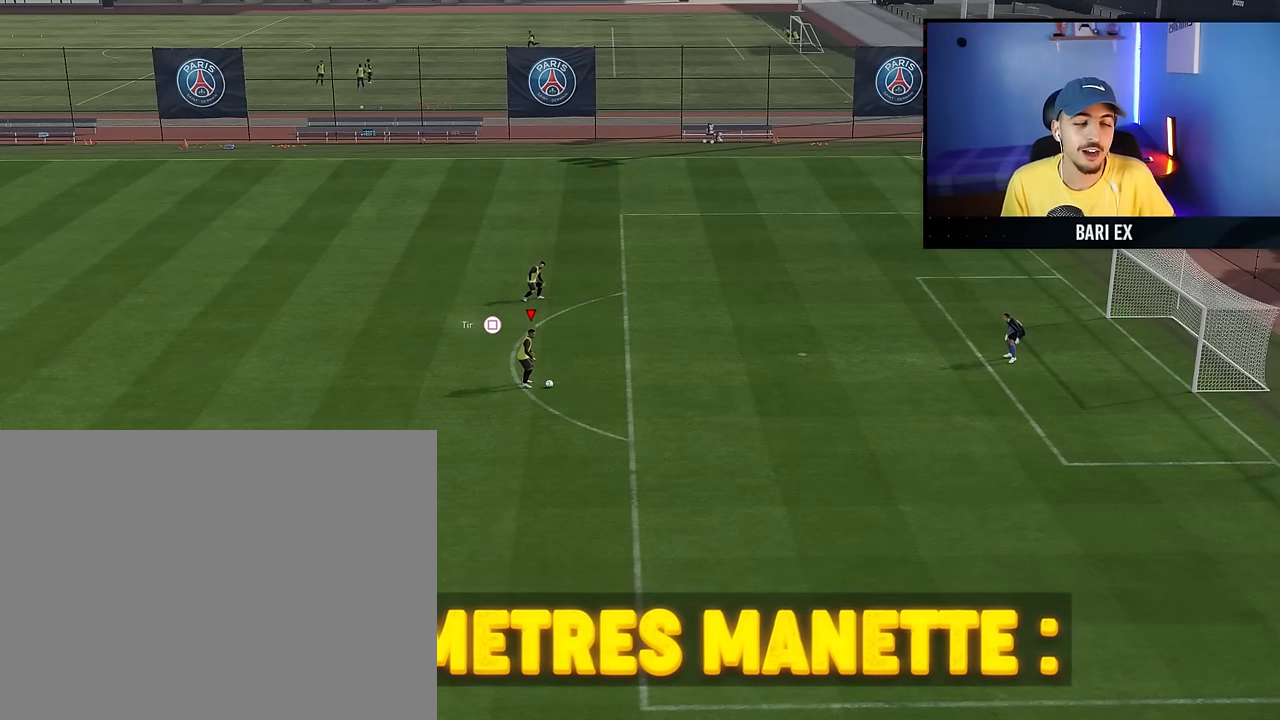
{"dt_ms": 500, "buttons": [], "left_stick": "down", "right_stick": "down", "events": [[100, "START", "down"], [233, "START", "up"], [483, "left_stick", "down"]]}
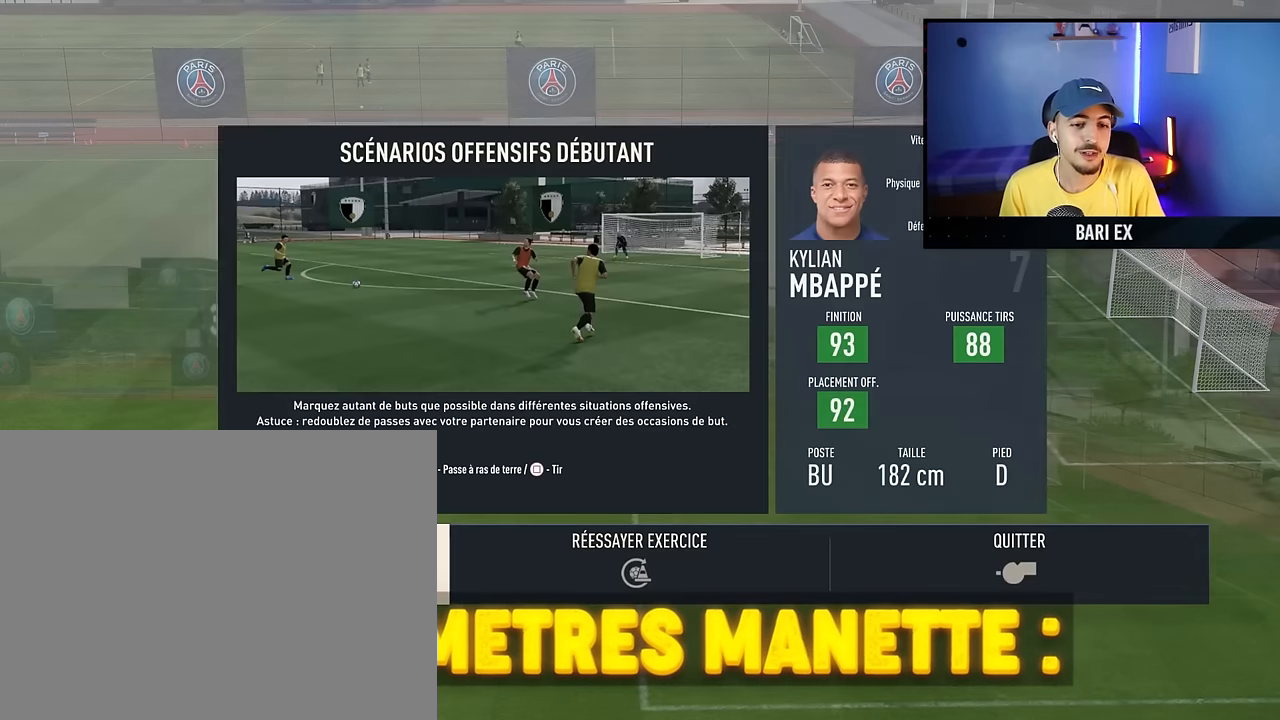
{"dt_ms": 500, "buttons": [], "left_stick": "right", "right_stick": "down", "events": [[83, "left_stick", "center"], [250, "left_stick", "right"], [350, "left_stick", "center"], [450, "left_stick", "right"]]}
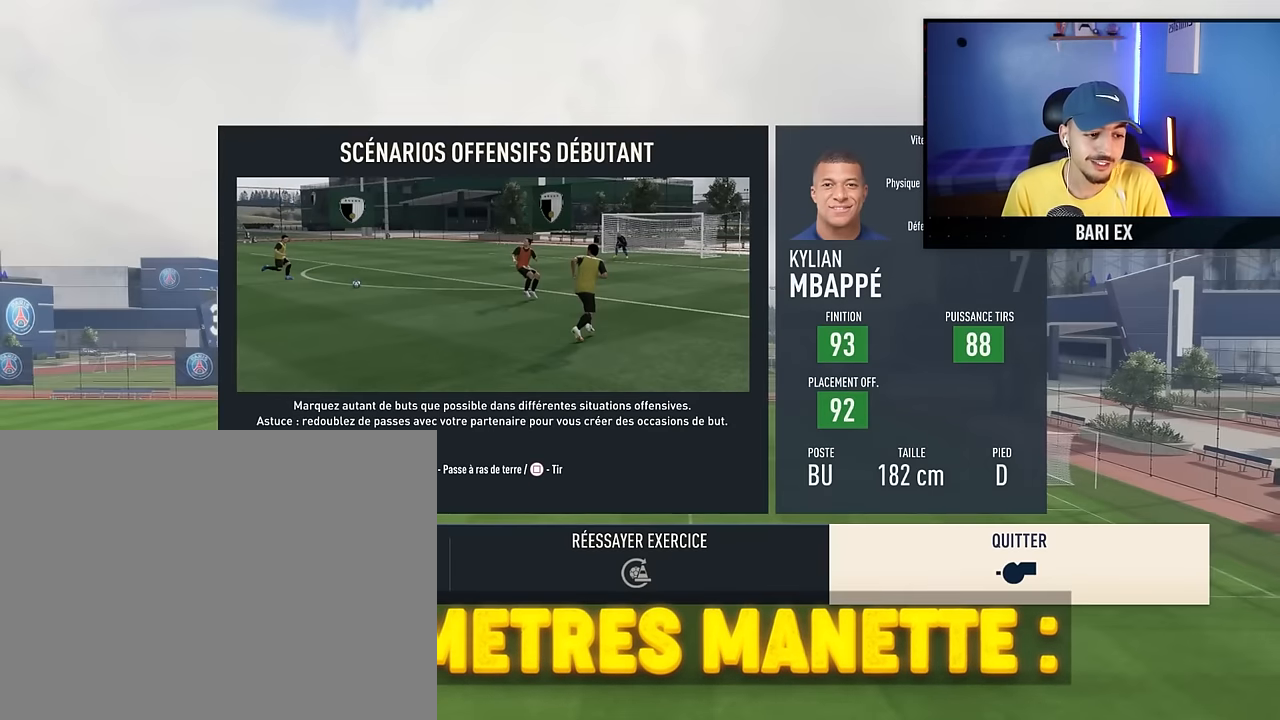
{"dt_ms": 500, "buttons": [], "left_stick": "center", "right_stick": "down", "events": [[33, "CROSS", "down"], [33, "left_stick", "center"], [133, "CROSS", "up"]]}
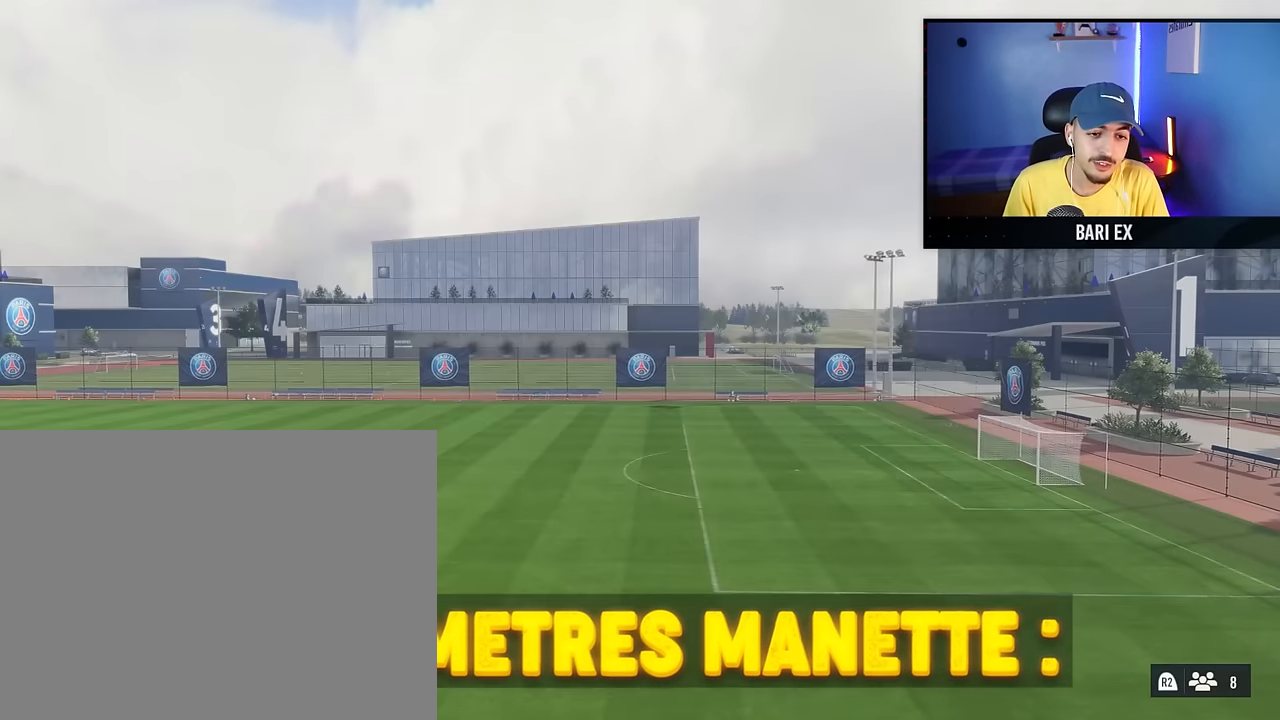
{"dt_ms": 500, "buttons": [], "left_stick": "center", "right_stick": "down", "events": []}
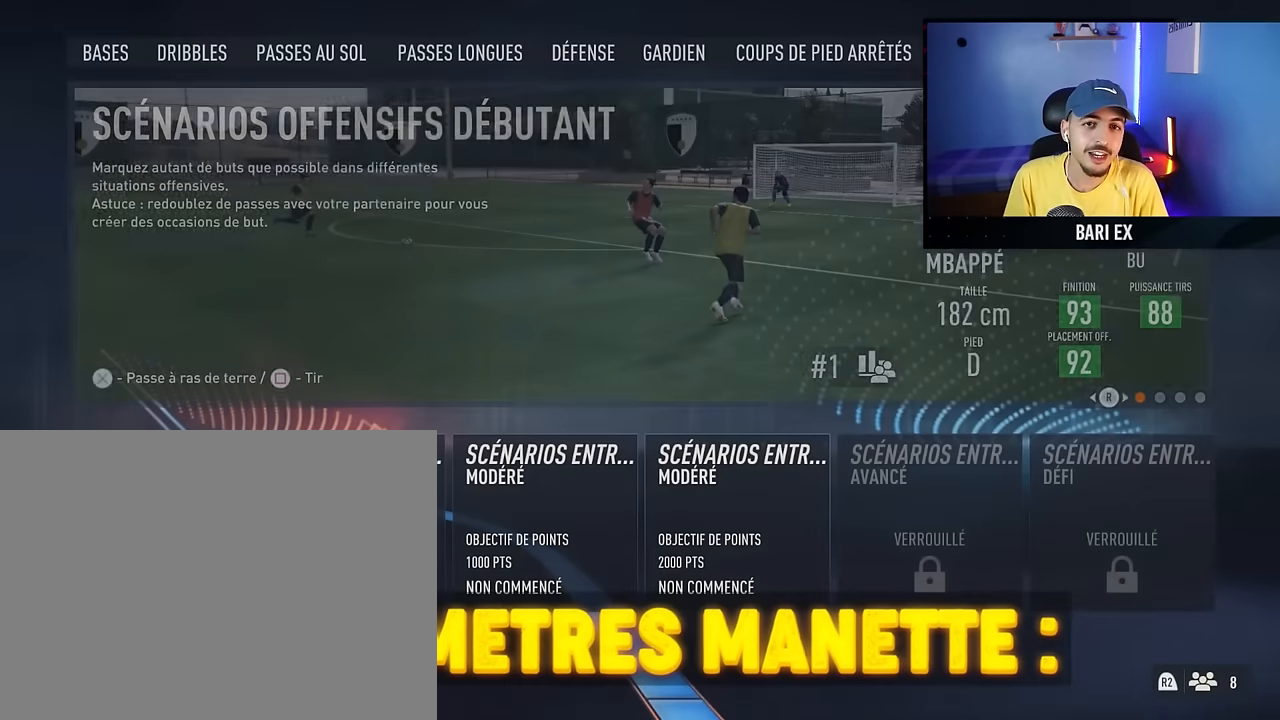
{"dt_ms": 500, "buttons": [], "left_stick": "center", "right_stick": "down", "events": [[383, "CIRCLE", "down"], [483, "CIRCLE", "up"]]}
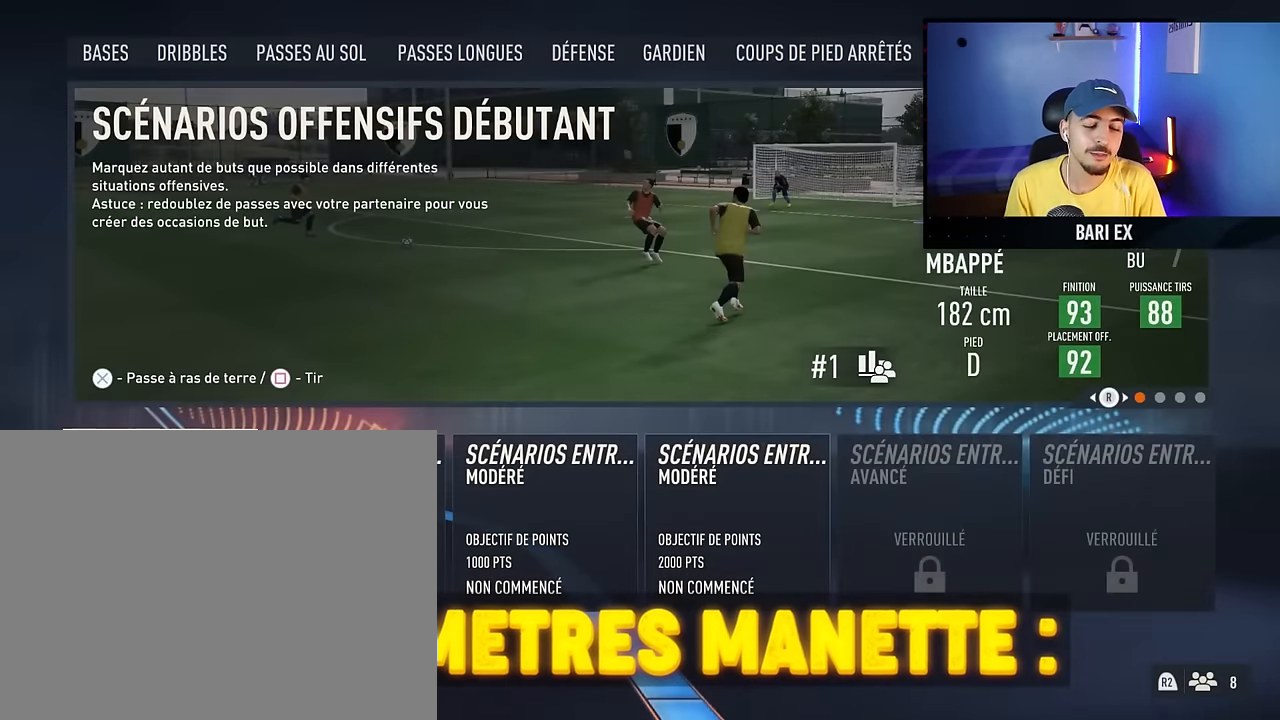
{"dt_ms": 500, "buttons": [], "left_stick": "center", "right_stick": "down", "events": []}
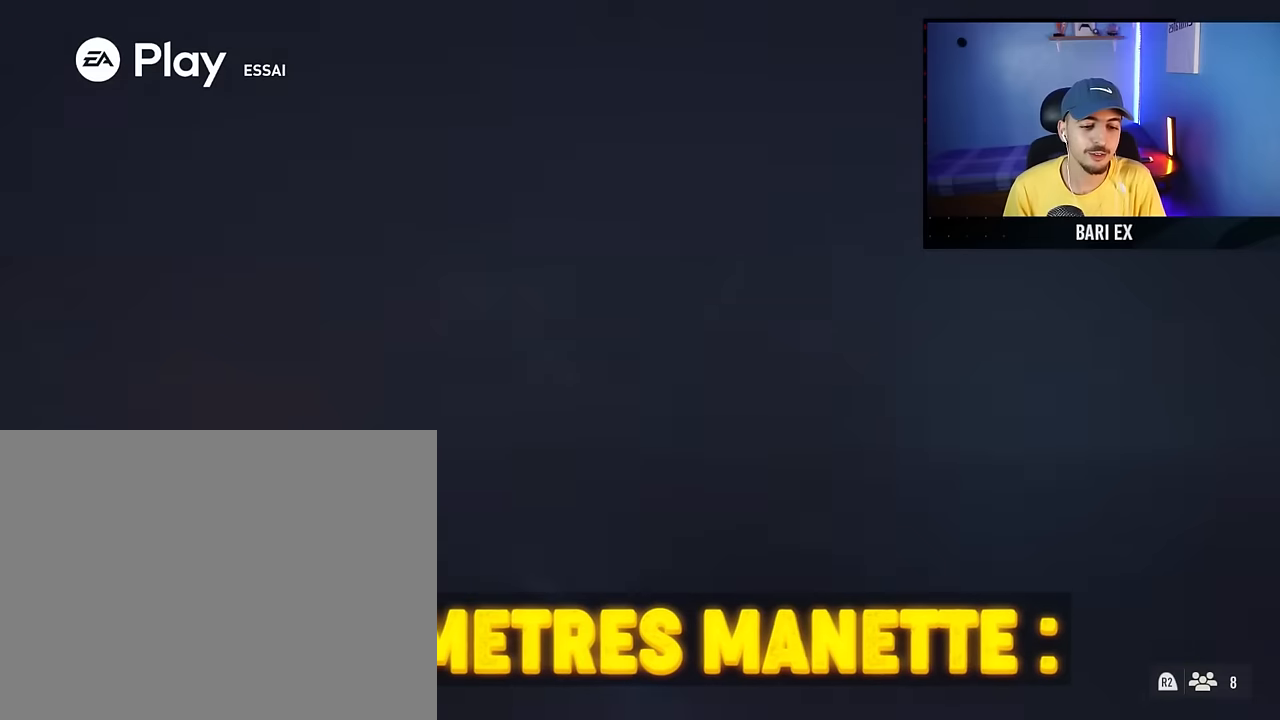
{"dt_ms": 500, "buttons": [], "left_stick": "center", "right_stick": "down", "events": []}
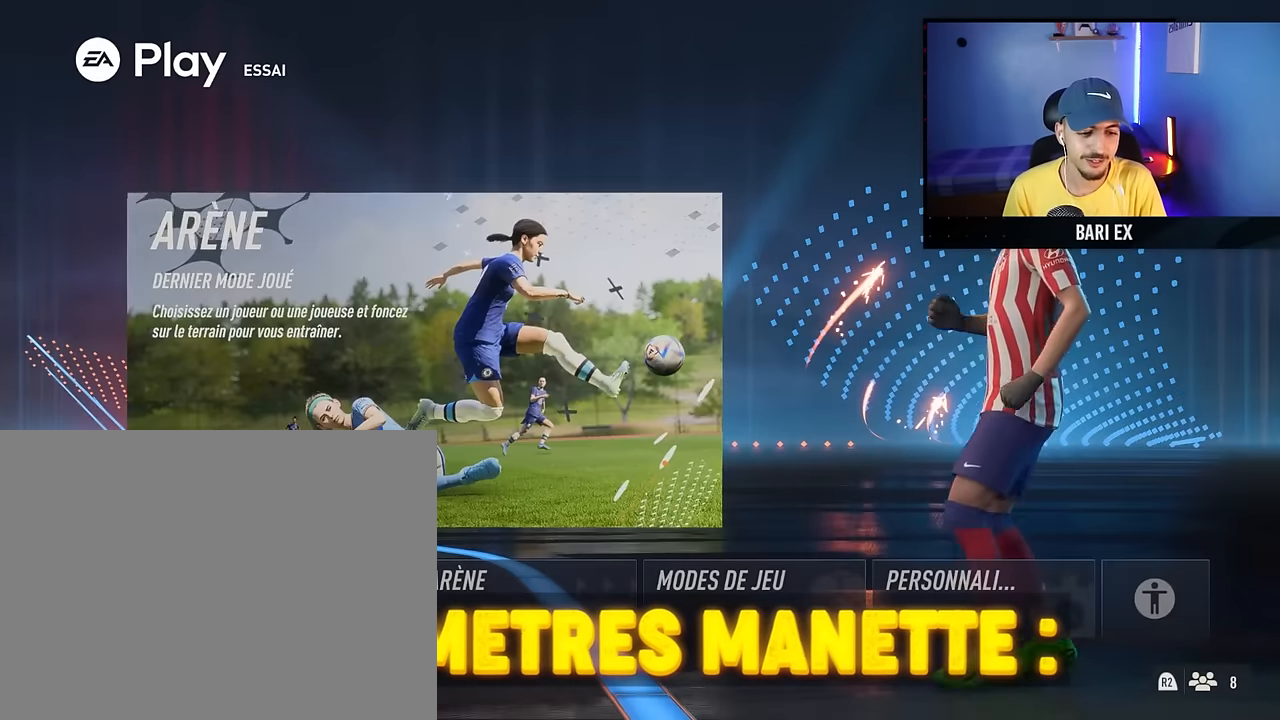
{"dt_ms": 500, "buttons": [], "left_stick": "right", "right_stick": "down", "events": [[133, "left_stick", "right"], [233, "left_stick", "center"], [300, "left_stick", "right"], [383, "left_stick", "center"], [483, "left_stick", "right"]]}
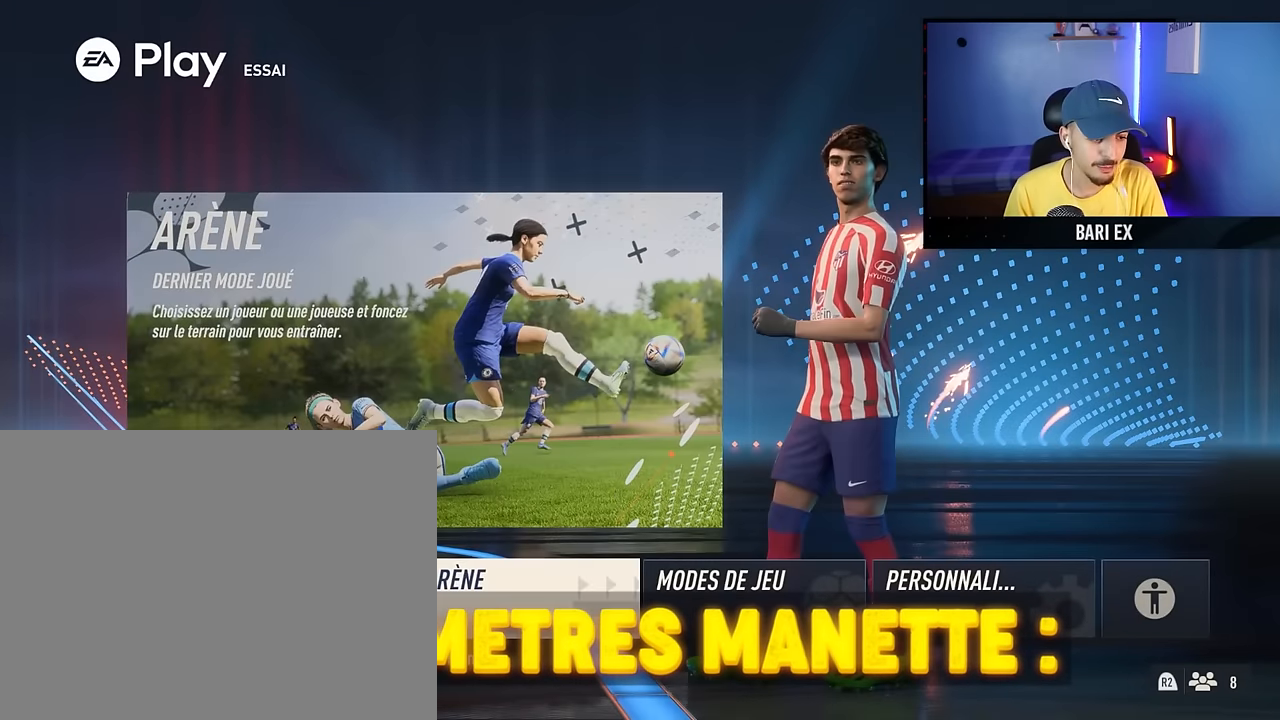
{"dt_ms": 500, "buttons": [], "left_stick": "center", "right_stick": "down", "events": [[116, "left_stick", "center"], [216, "left_stick", "right"], [300, "left_stick", "center"]]}
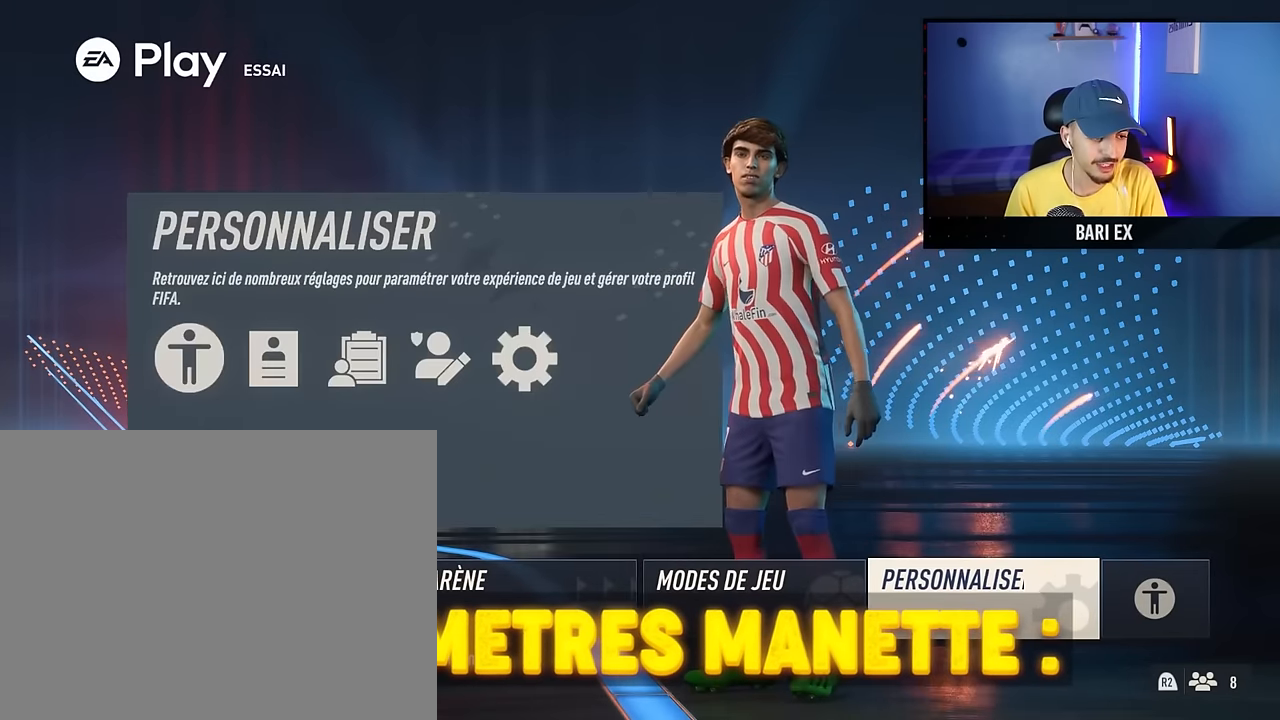
{"dt_ms": 500, "buttons": [], "left_stick": "center", "right_stick": "down", "events": [[33, "CROSS", "down"], [66, "CROSS", "up"]]}
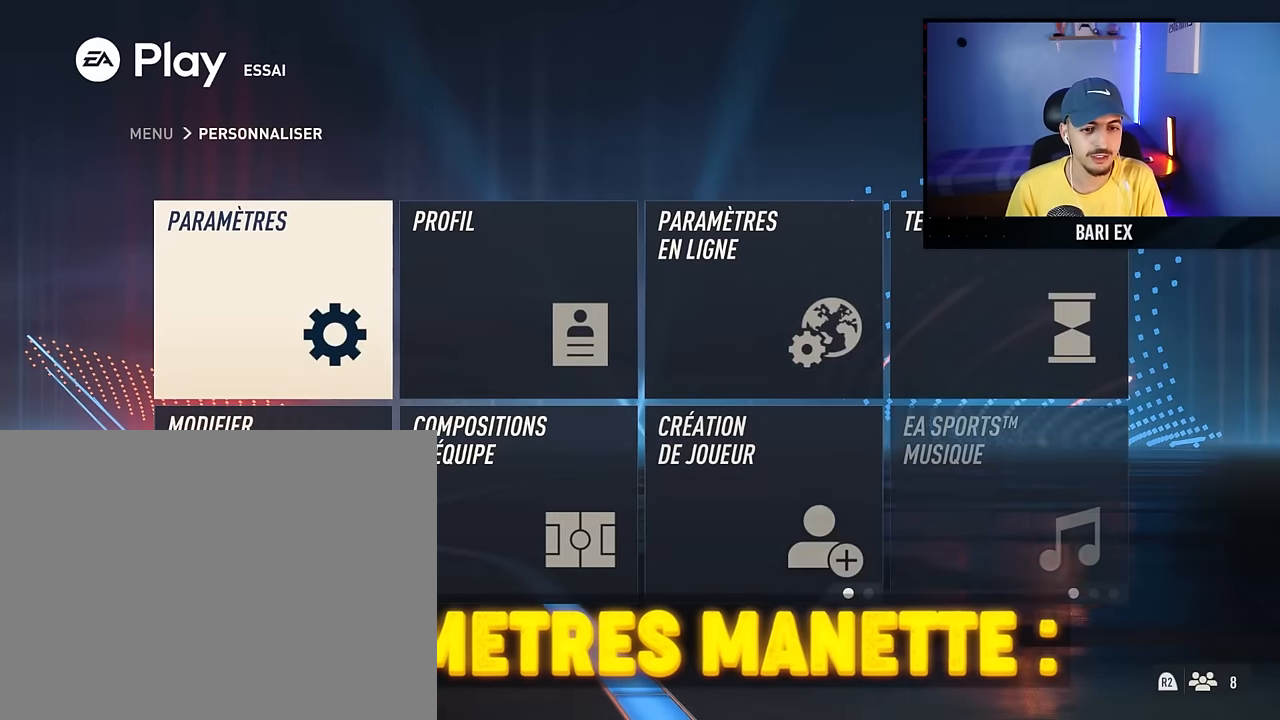
{"dt_ms": 500, "buttons": [], "left_stick": "center", "right_stick": "down", "events": [[216, "CROSS", "down"], [283, "CROSS", "up"]]}
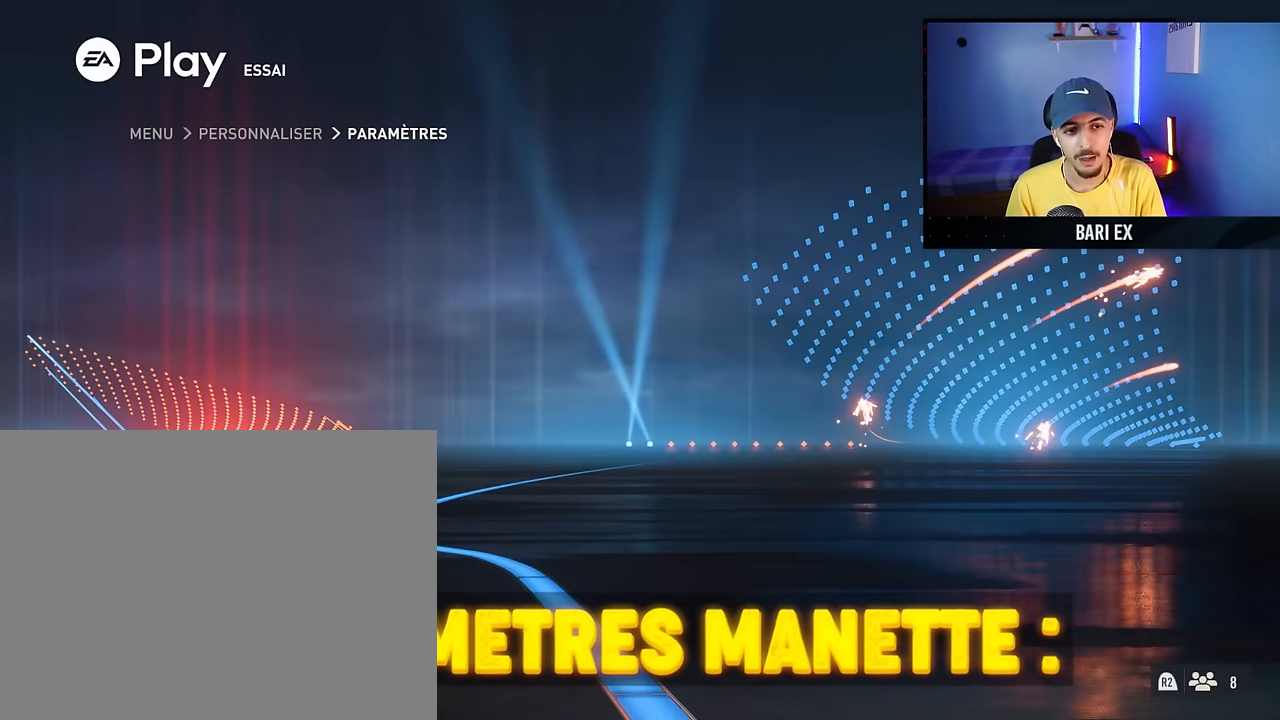
{"dt_ms": 500, "buttons": ["CROSS"], "left_stick": "center", "right_stick": "center", "events": [[316, "right_stick", "center"], [483, "CROSS", "down"]]}
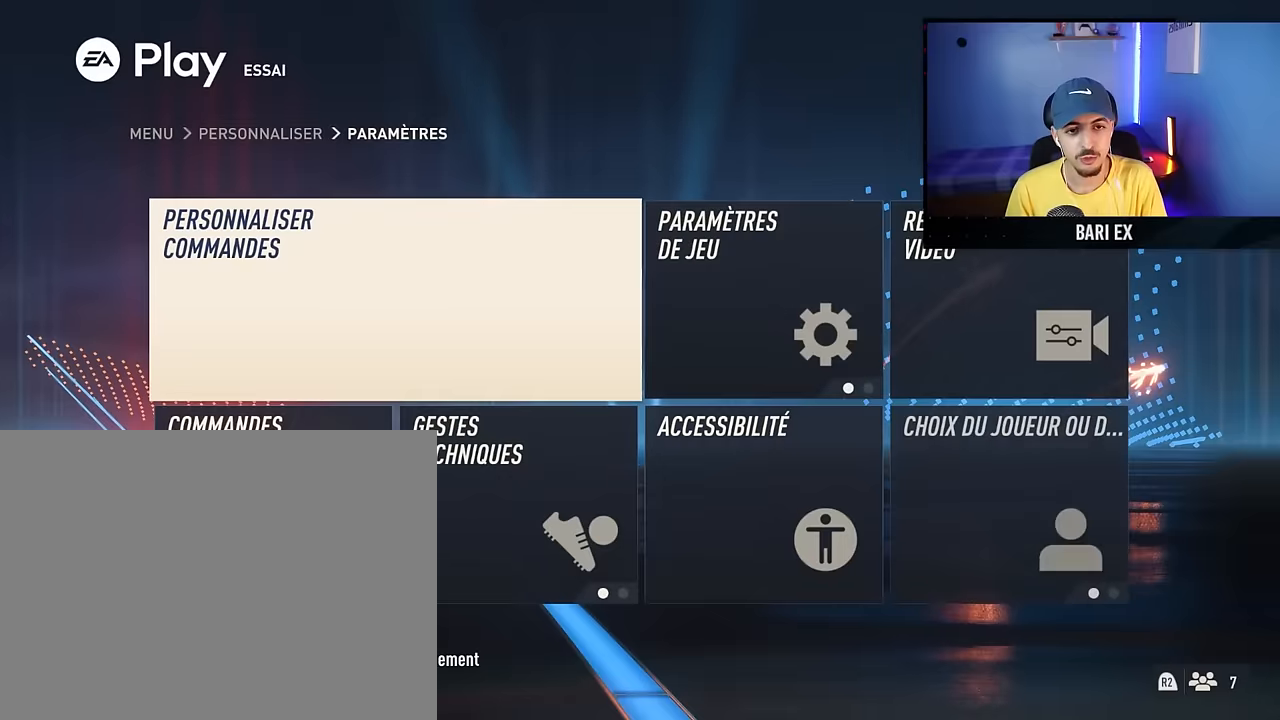
{"dt_ms": 500, "buttons": [], "left_stick": "down", "right_stick": "center", "events": [[83, "CROSS", "up"], [417, "left_stick", "down"]]}
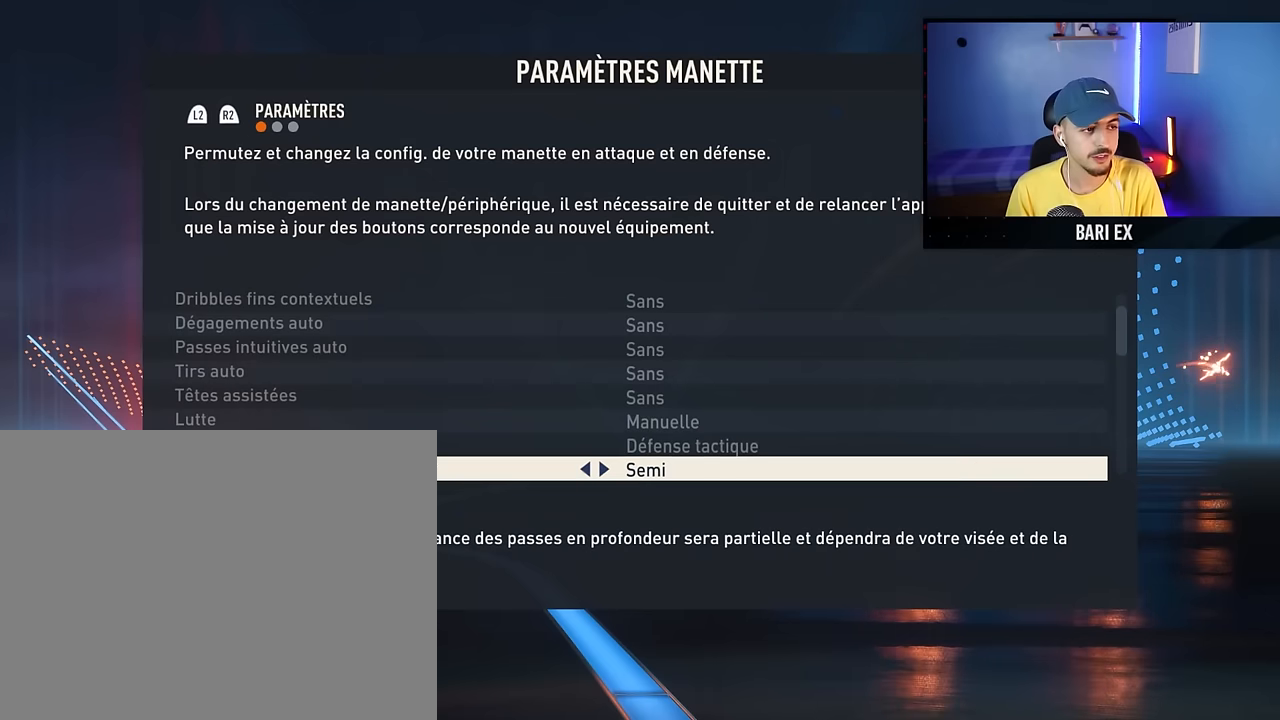
{"dt_ms": 500, "buttons": [], "left_stick": "center", "right_stick": "center", "events": [[33, "left_stick", "center"], [150, "left_stick", "down"], [317, "left_stick", "center"]]}
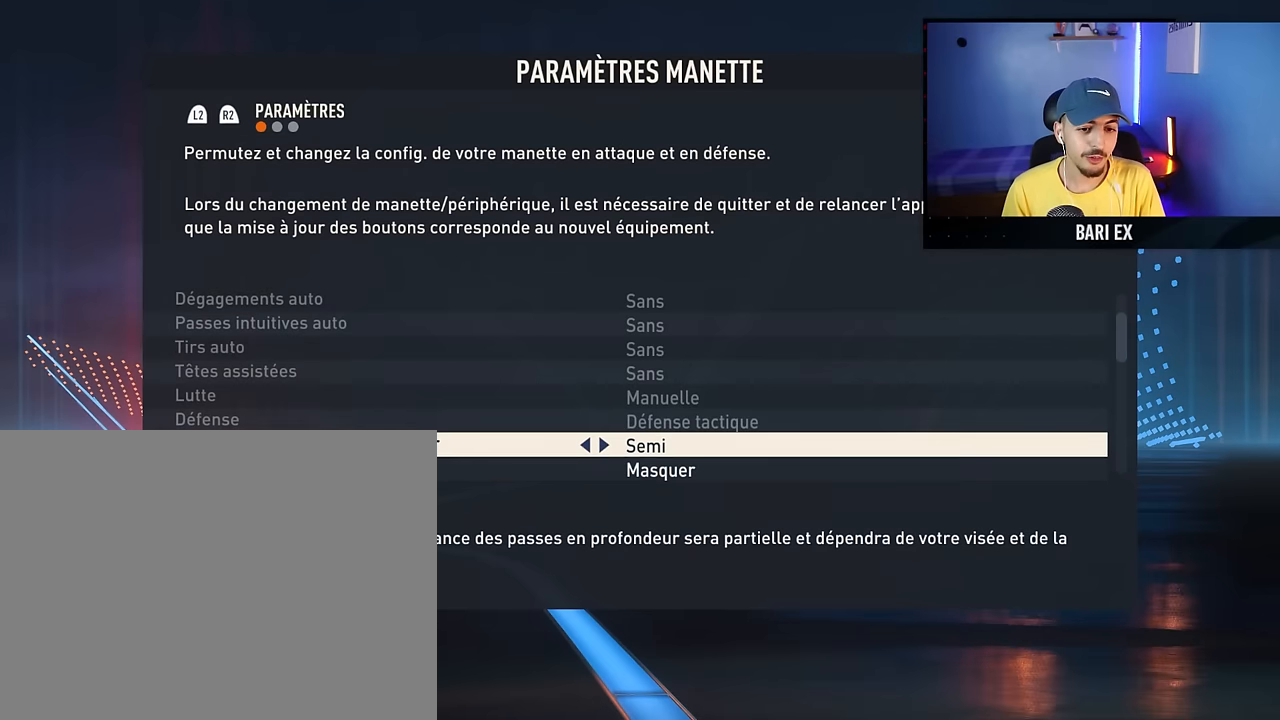
{"dt_ms": 500, "buttons": [], "left_stick": "down", "right_stick": "center", "events": [[350, "left_stick", "down"]]}
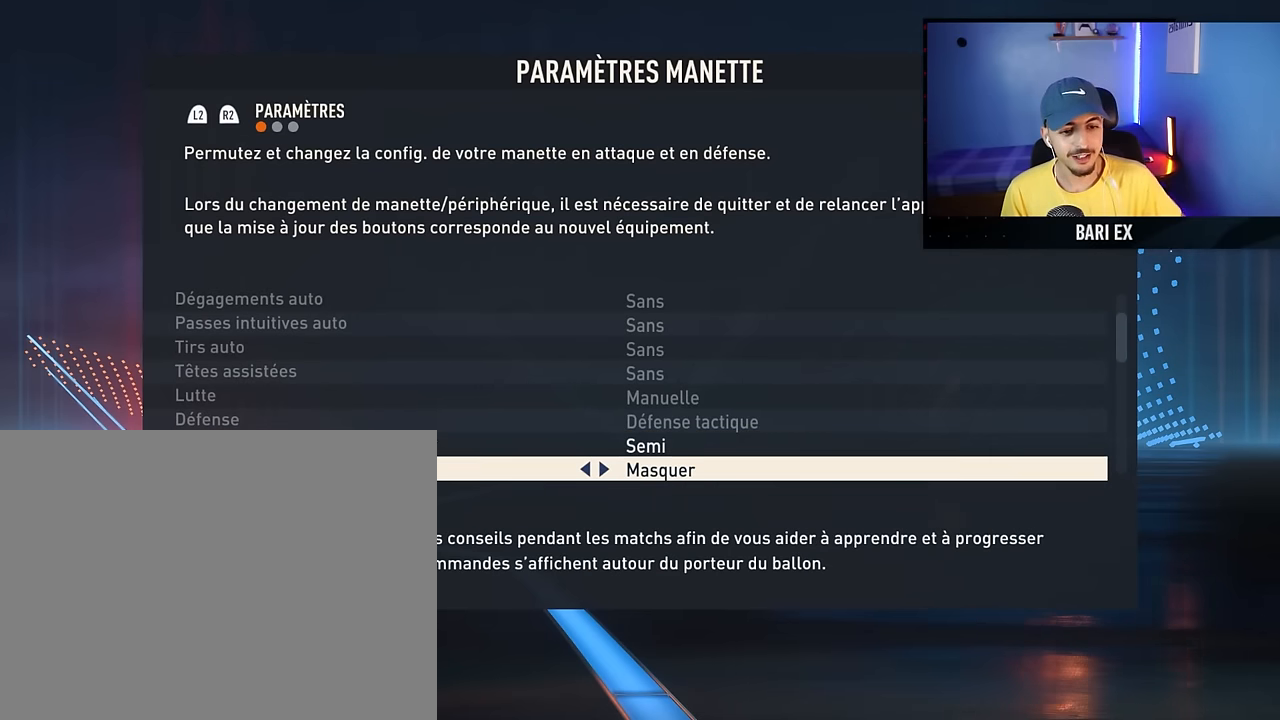
{"dt_ms": 1000, "buttons": [], "left_stick": "down", "right_stick": "center", "events": []}
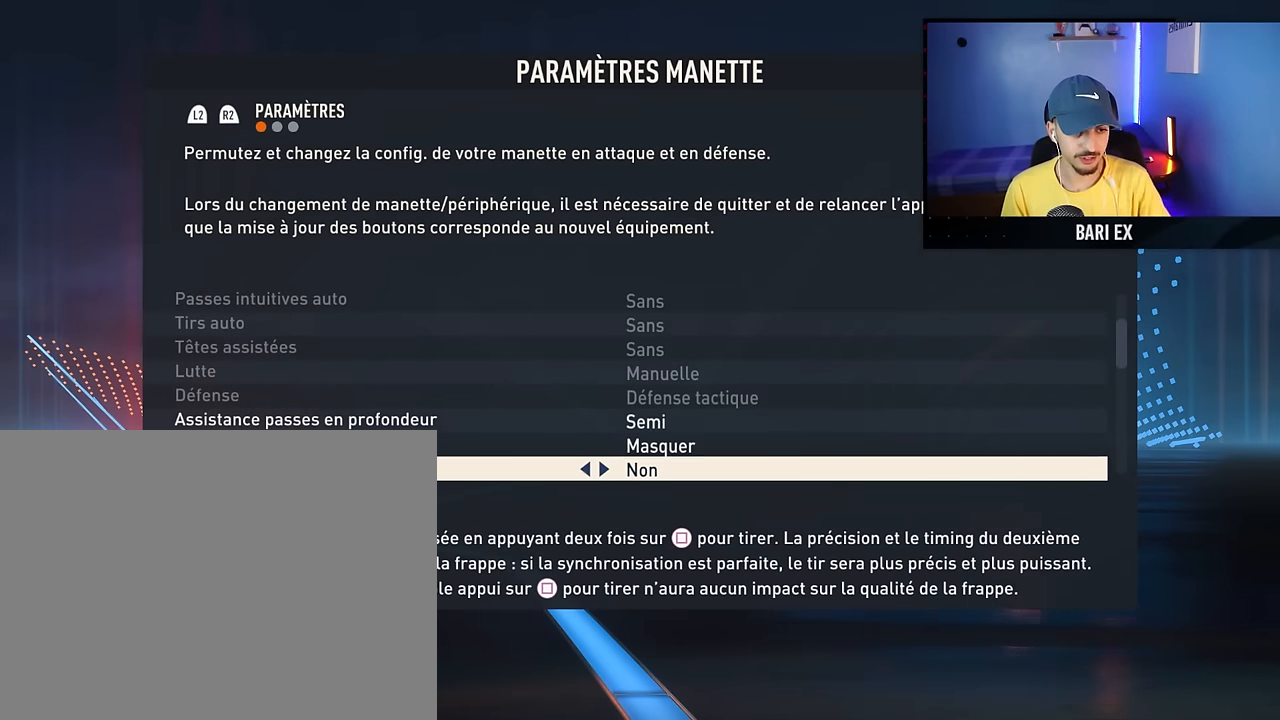
{"dt_ms": 500, "buttons": [], "left_stick": "center", "right_stick": "center", "events": [[150, "left_stick", "center"], [167, "DPAD_DOWN", "down"], [283, "DPAD_DOWN", "up"], [350, "DPAD_DOWN", "down"], [433, "DPAD_DOWN", "up"]]}
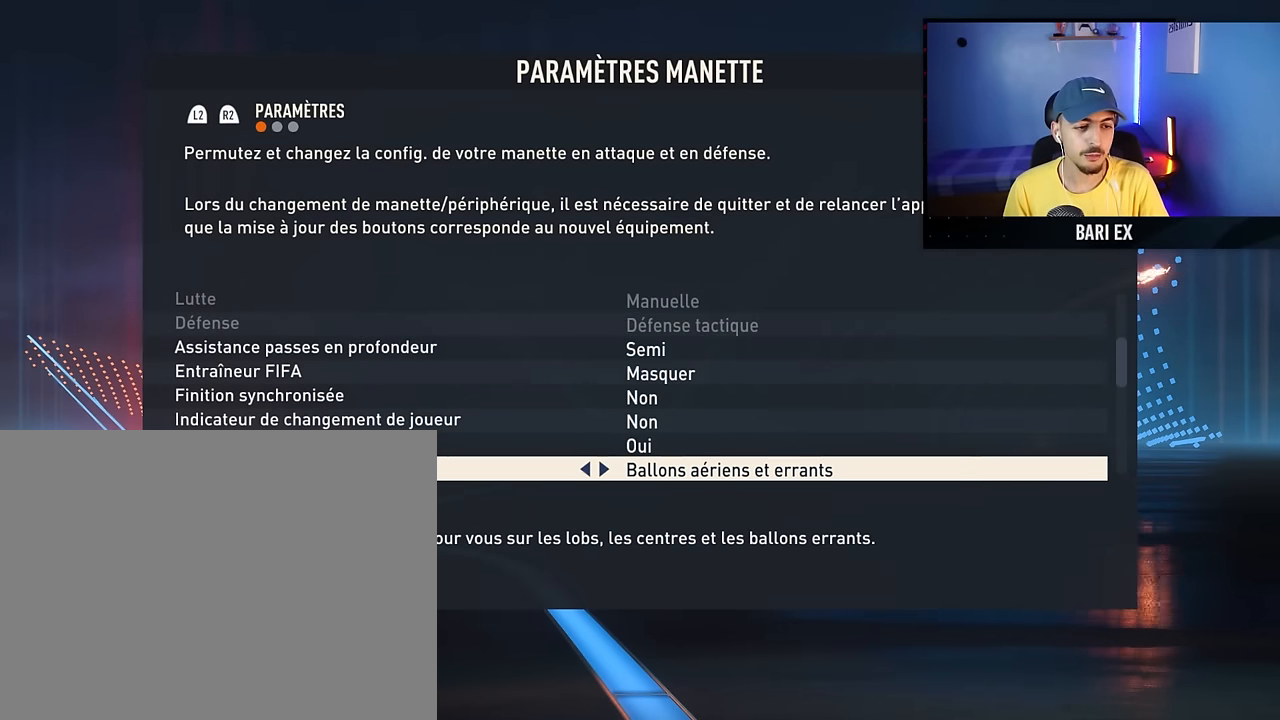
{"dt_ms": 500, "buttons": [], "left_stick": "center", "right_stick": "center", "events": [[183, "DPAD_UP", "down"], [267, "DPAD_UP", "up"], [400, "DPAD_UP", "down"], [500, "DPAD_UP", "up"]]}
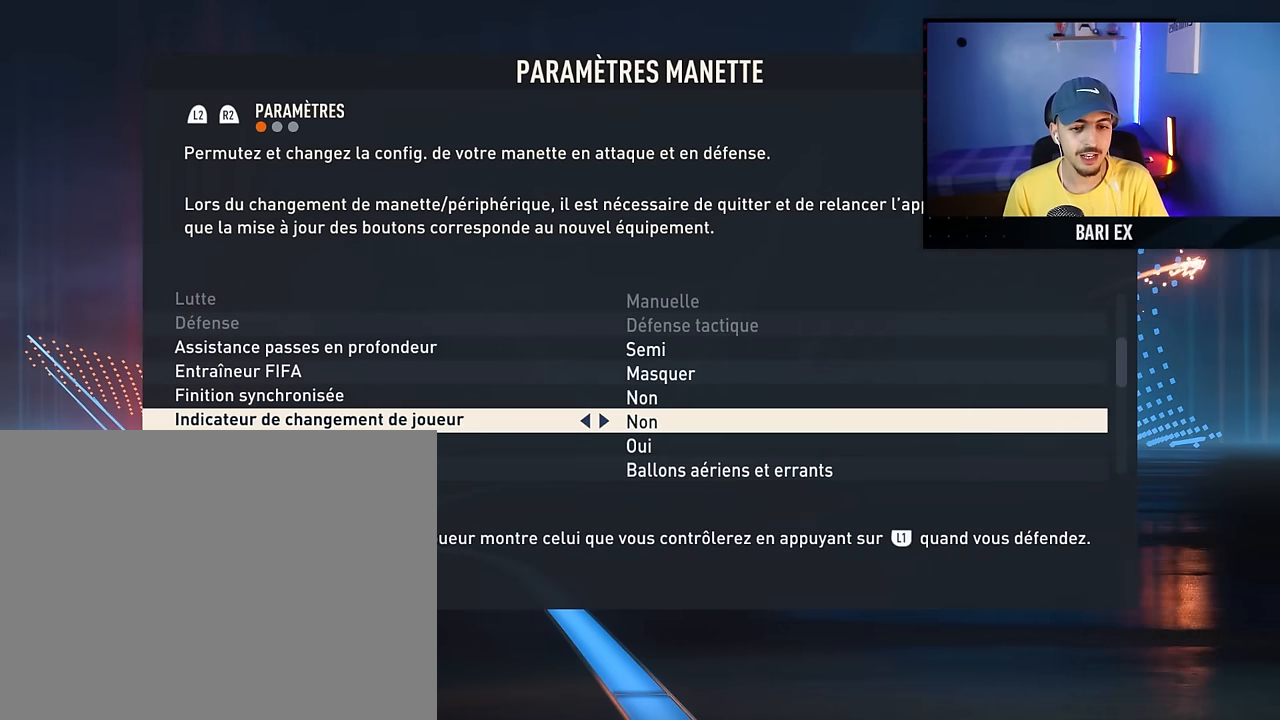
{"dt_ms": 500, "buttons": [], "left_stick": "center", "right_stick": "center", "events": [[133, "DPAD_UP", "down"], [233, "DPAD_UP", "up"]]}
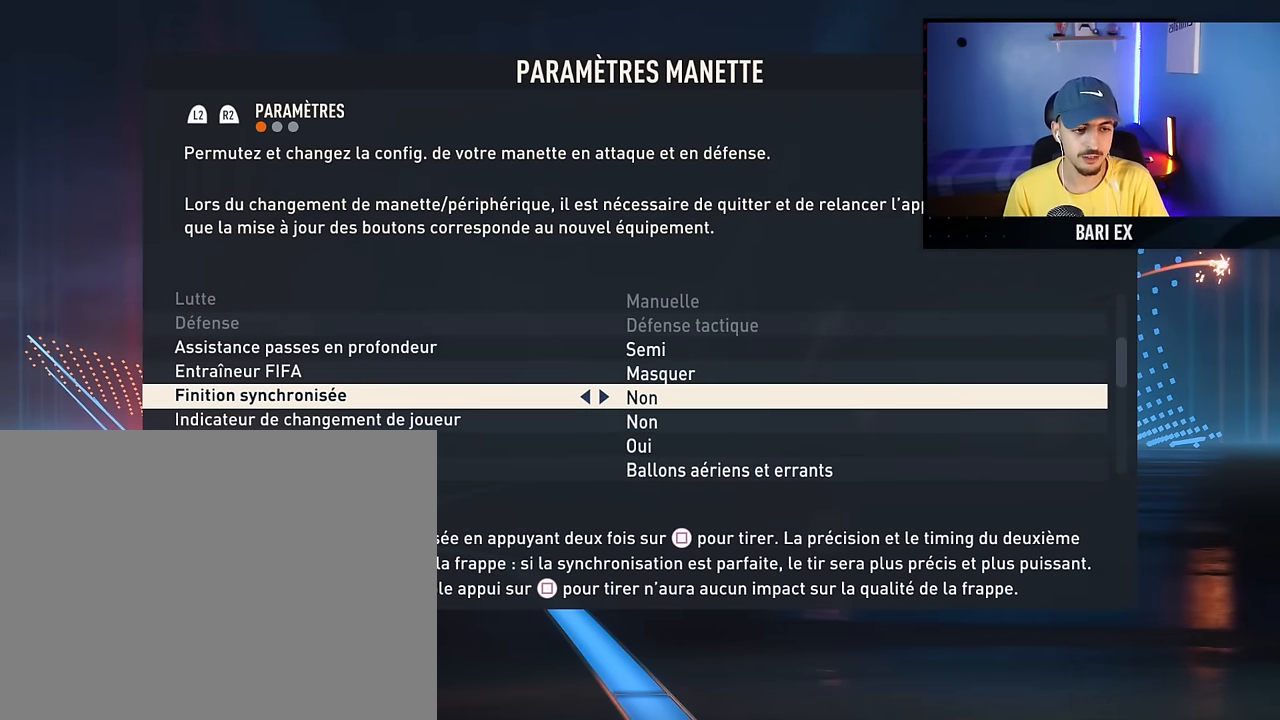
{"dt_ms": 500, "buttons": [], "left_stick": "center", "right_stick": "center", "events": []}
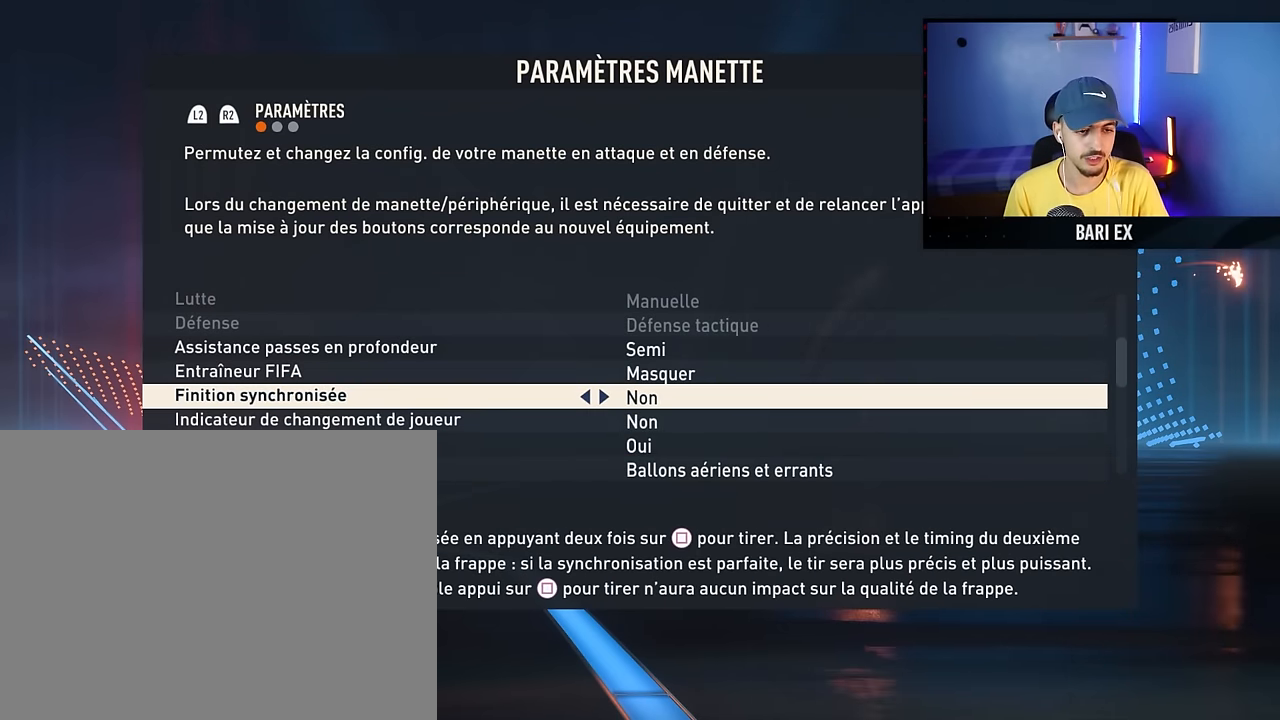
{"dt_ms": 500, "buttons": [], "left_stick": "center", "right_stick": "center", "events": []}
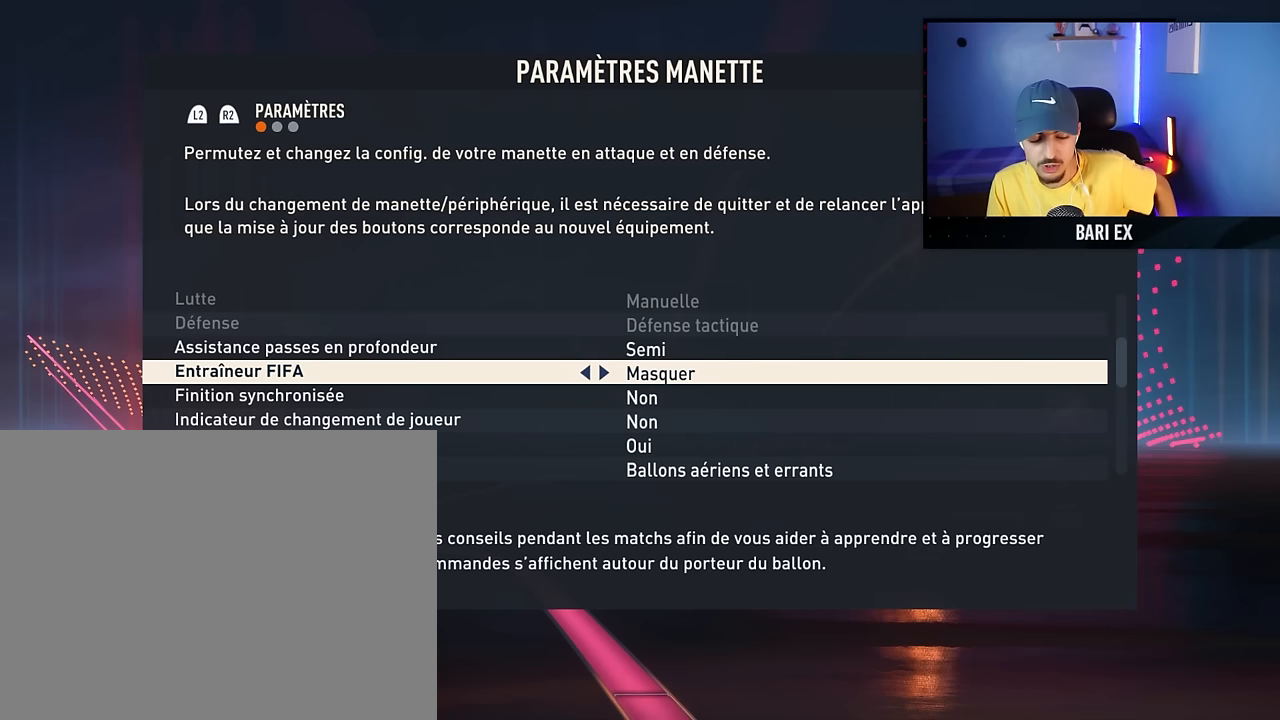
{"dt_ms": 500, "buttons": [], "left_stick": "center", "right_stick": "center", "events": []}
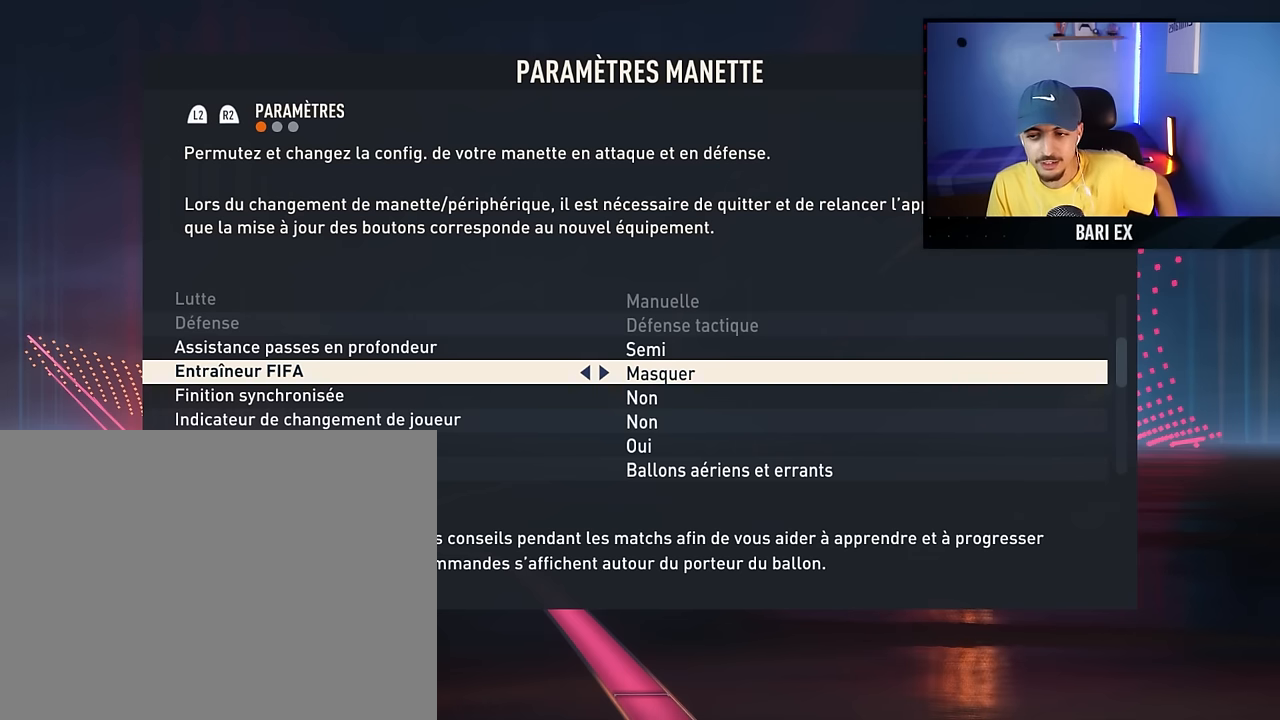
{"dt_ms": 500, "buttons": [], "left_stick": "center", "right_stick": "center", "events": []}
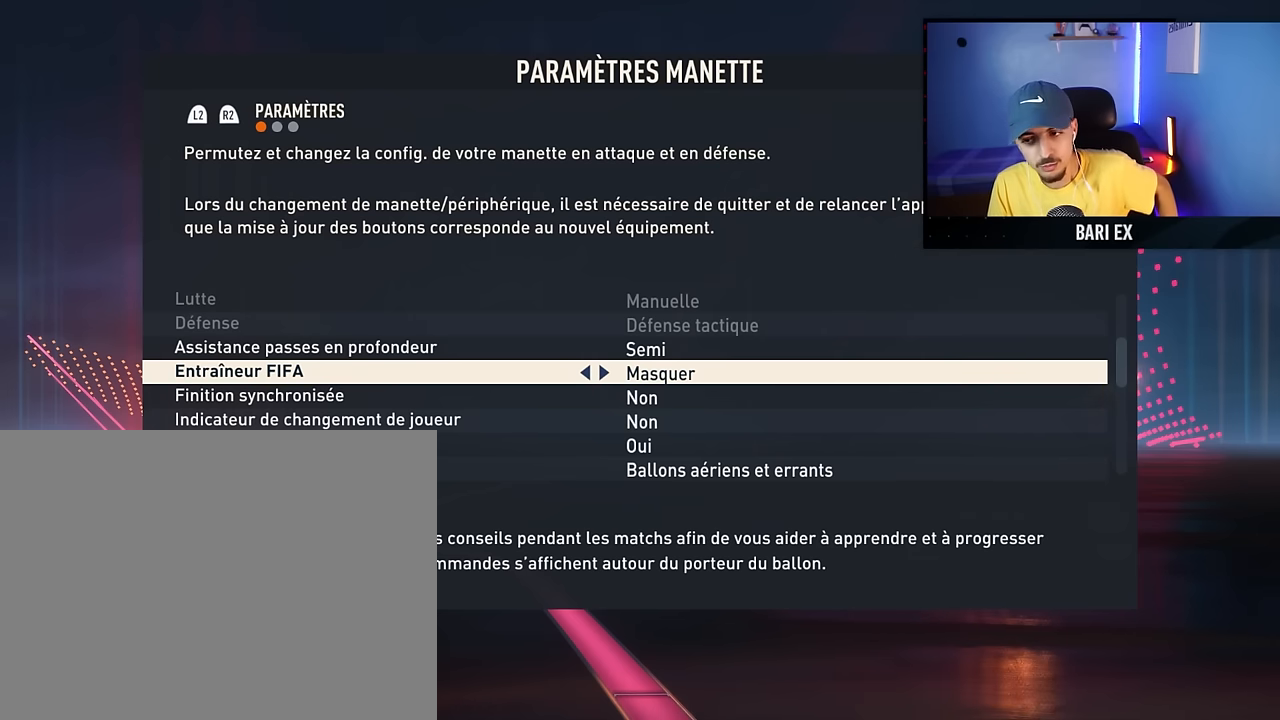
{"dt_ms": 500, "buttons": [], "left_stick": "center", "right_stick": "center", "events": []}
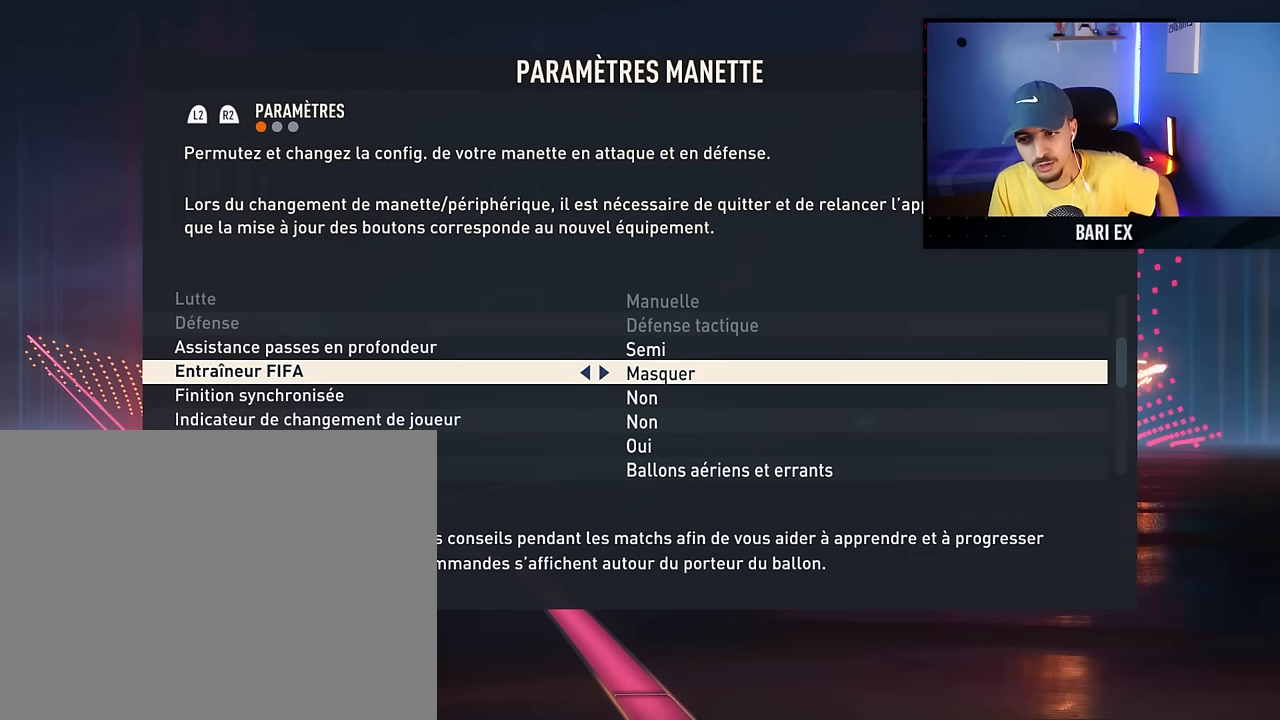
{"dt_ms": 500, "buttons": [], "left_stick": "center", "right_stick": "center", "events": []}